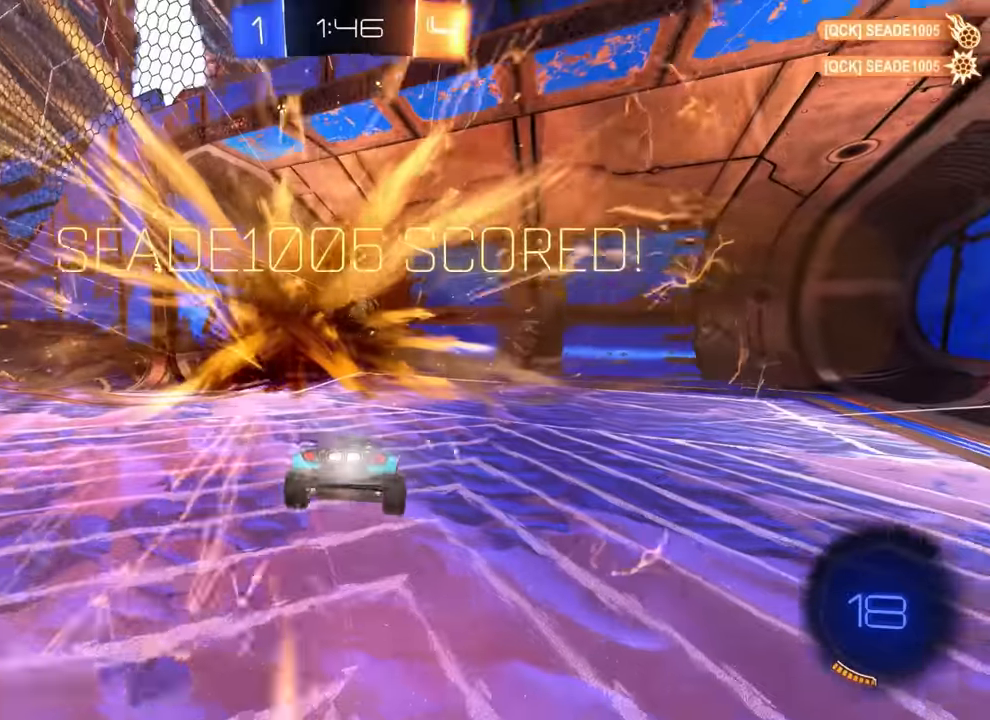
Gameplay with a controller (PlayStation layout); each line is a JSON object with the inputs held at the frame after it. "events" lists button and stick changes between this image and that frame as [ms after this image, input, new state], when the widget could be followed in between. Not read: DPAD_DOWN DPAD_LEFT DPAD_RIGHT DPAD_UP L3 R3 SELECT START right_stick.
{"buttons": [], "left_stick": "center", "events": []}
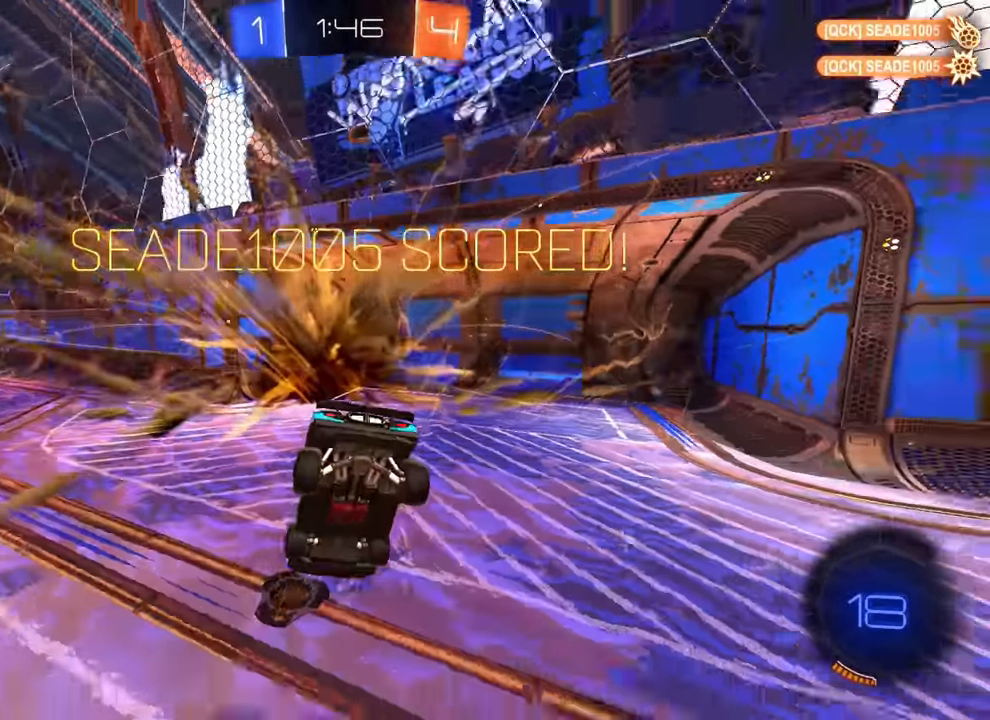
{"buttons": ["CIRCLE", "R2"], "left_stick": "down", "events": [[84, "CROSS", "down"], [84, "R2", "down"], [167, "CROSS", "up"], [167, "left_stick", "up-left"], [217, "CROSS", "down"], [250, "CROSS", "up"], [267, "left_stick", "down"], [284, "CIRCLE", "down"]]}
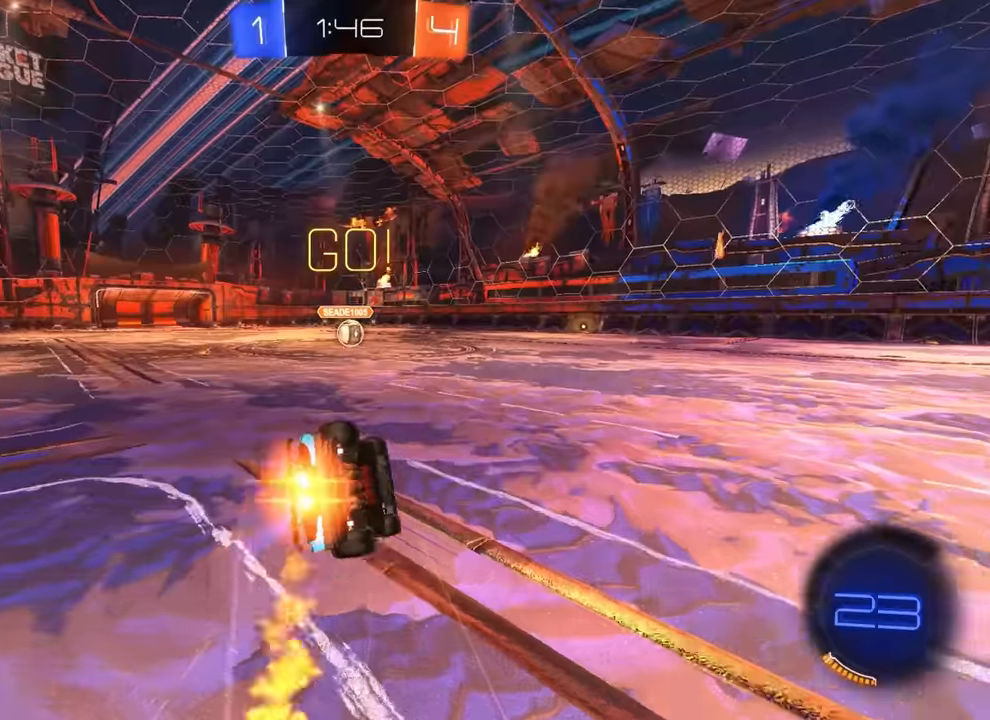
{"buttons": ["CIRCLE", "R2"], "left_stick": "down", "events": [[150, "left_stick", "center"], [234, "left_stick", "down-right"], [400, "left_stick", "down"]]}
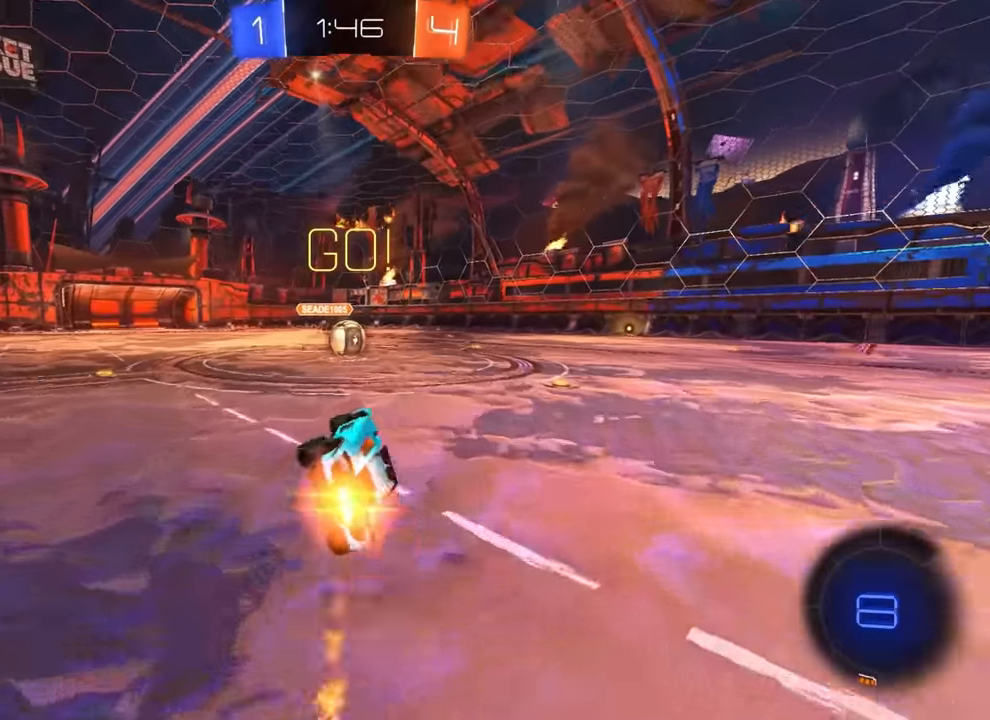
{"buttons": ["CROSS", "R2"], "left_stick": "center", "events": [[67, "left_stick", "left"], [184, "CIRCLE", "up"], [300, "left_stick", "center"], [500, "CROSS", "down"]]}
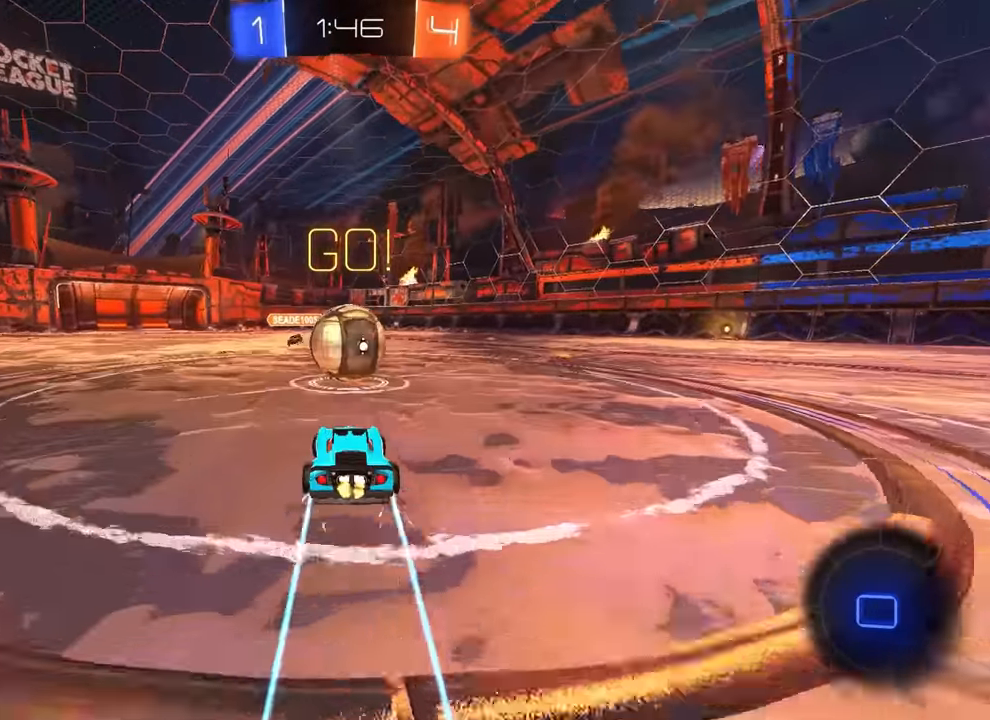
{"buttons": ["CIRCLE", "R2"], "left_stick": "up-right", "events": [[84, "CROSS", "up"], [117, "left_stick", "up-right"], [134, "R2", "up"], [150, "R2", "down"], [167, "CROSS", "down"], [267, "left_stick", "down-left"], [317, "CROSS", "up"], [317, "R2", "up"], [417, "CIRCLE", "down"], [417, "R2", "down"], [450, "left_stick", "up-right"]]}
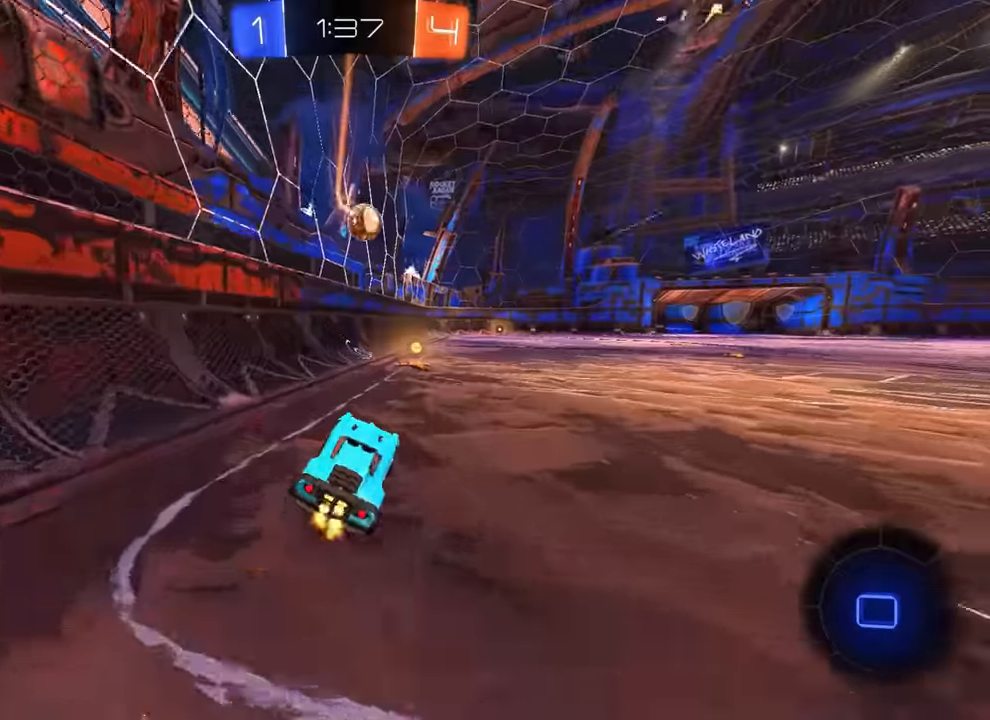
{"buttons": ["R2"], "left_stick": "center", "events": [[117, "CIRCLE", "up"], [167, "left_stick", "center"], [267, "left_stick", "right"], [484, "left_stick", "center"]]}
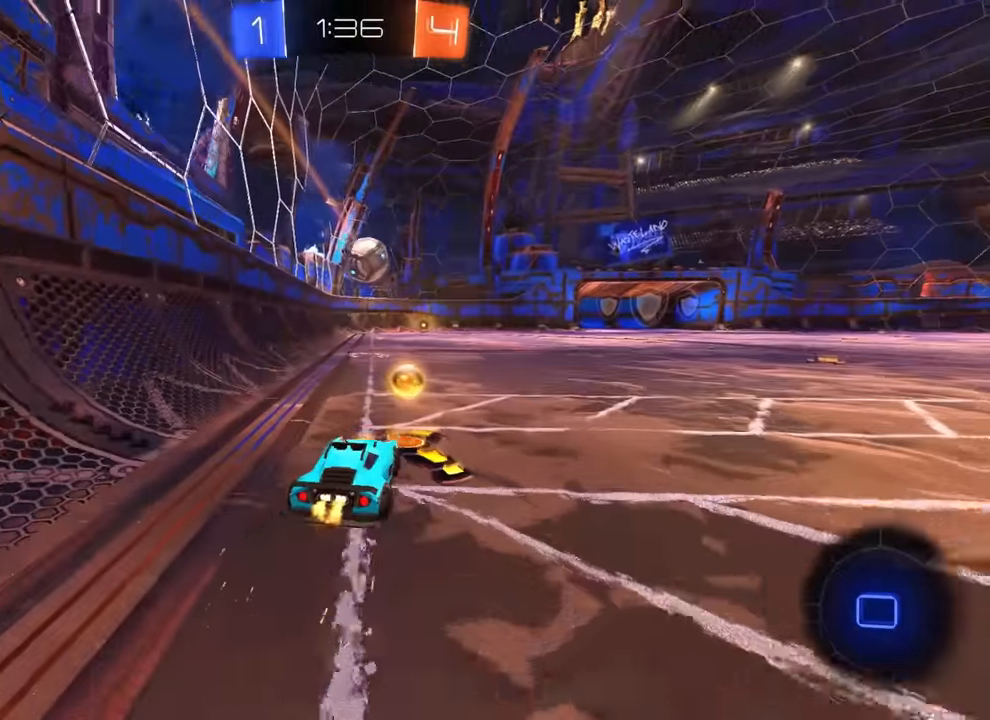
{"buttons": ["R2"], "left_stick": "center", "events": [[400, "left_stick", "left"], [450, "left_stick", "center"]]}
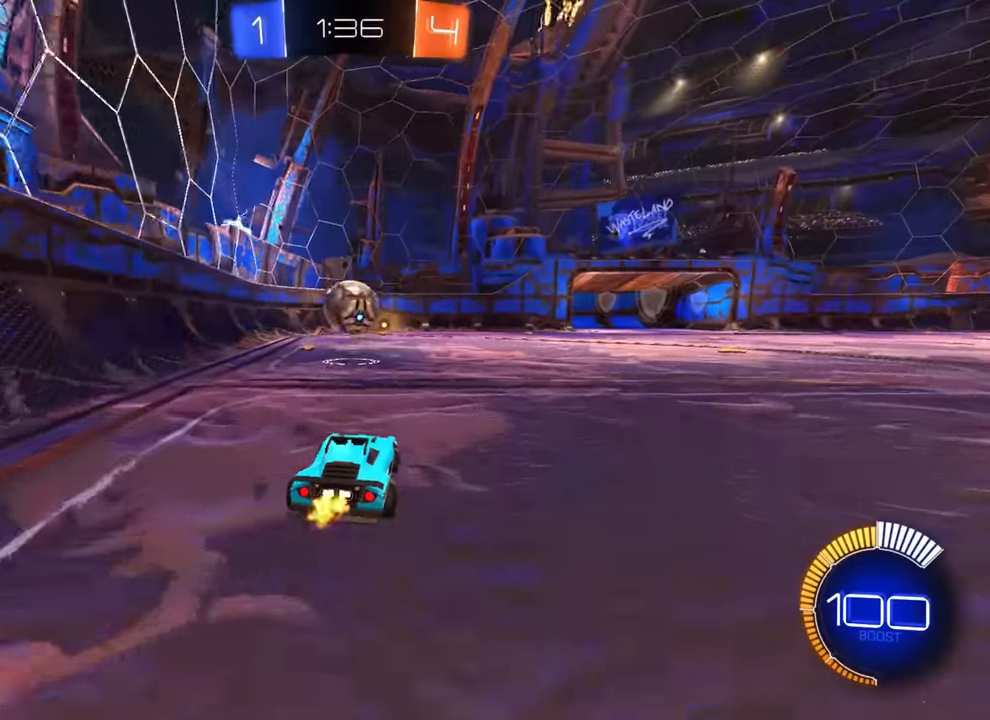
{"buttons": [], "left_stick": "center", "events": [[67, "left_stick", "right"], [117, "left_stick", "center"], [250, "CROSS", "down"], [300, "CIRCLE", "down"], [300, "left_stick", "down"], [434, "CROSS", "up"], [434, "left_stick", "center"], [450, "CIRCLE", "up"], [450, "R2", "up"]]}
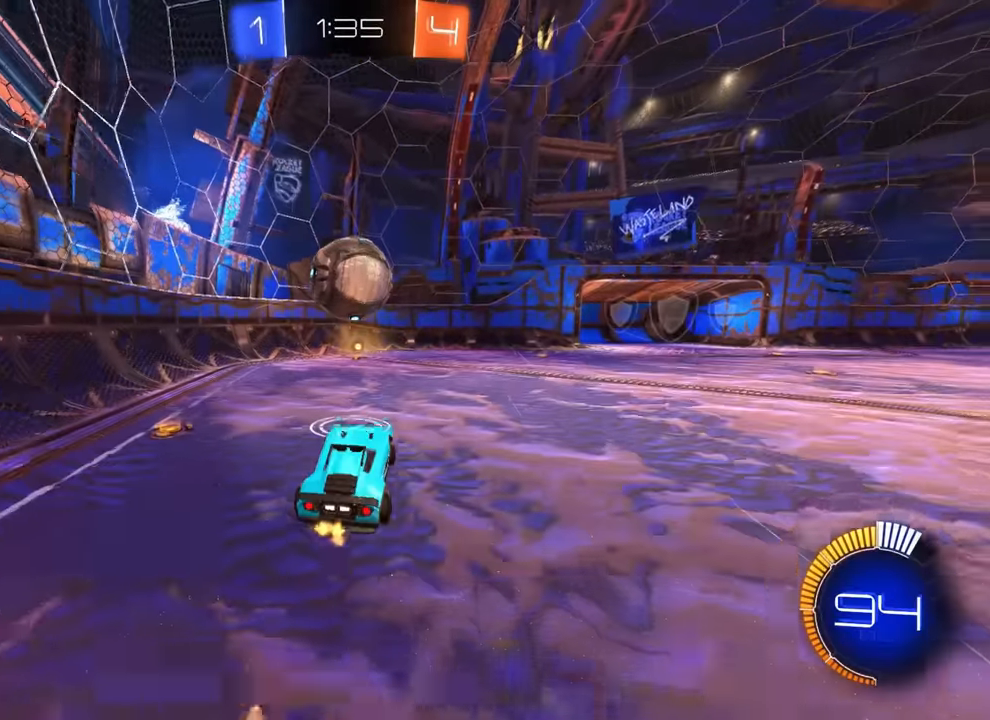
{"buttons": [], "left_stick": "down-right", "events": [[167, "CIRCLE", "down"], [217, "CROSS", "down"], [384, "CROSS", "up"], [384, "R1", "down"], [400, "left_stick", "down-right"], [467, "R1", "up"], [484, "CIRCLE", "up"]]}
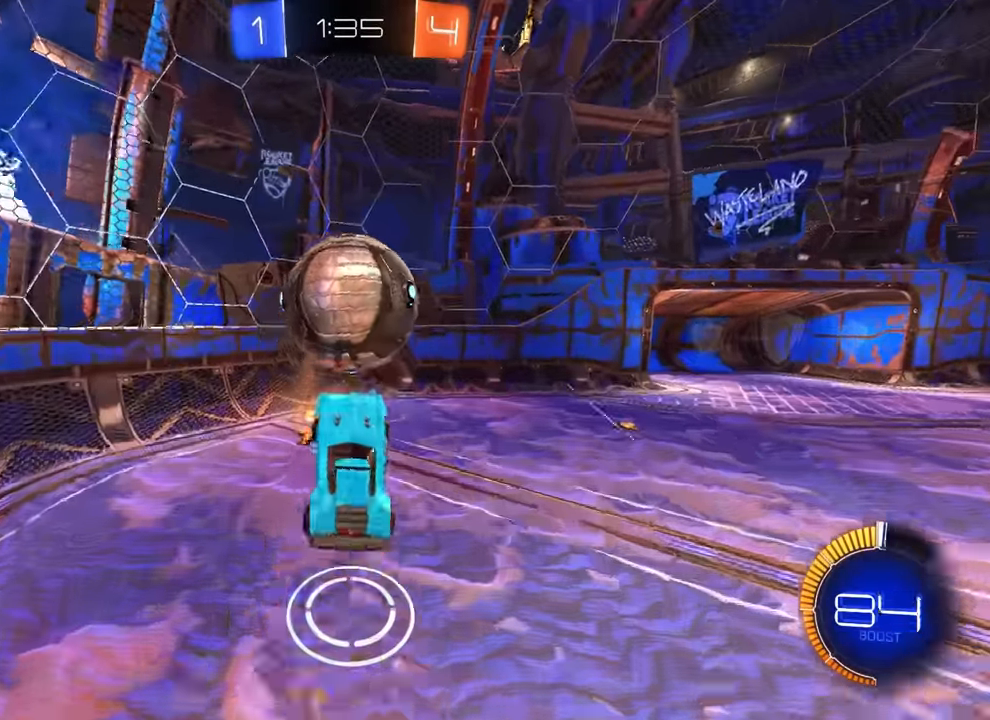
{"buttons": [], "left_stick": "center", "events": [[100, "left_stick", "up"], [200, "left_stick", "center"], [334, "CIRCLE", "down"], [434, "CIRCLE", "up"]]}
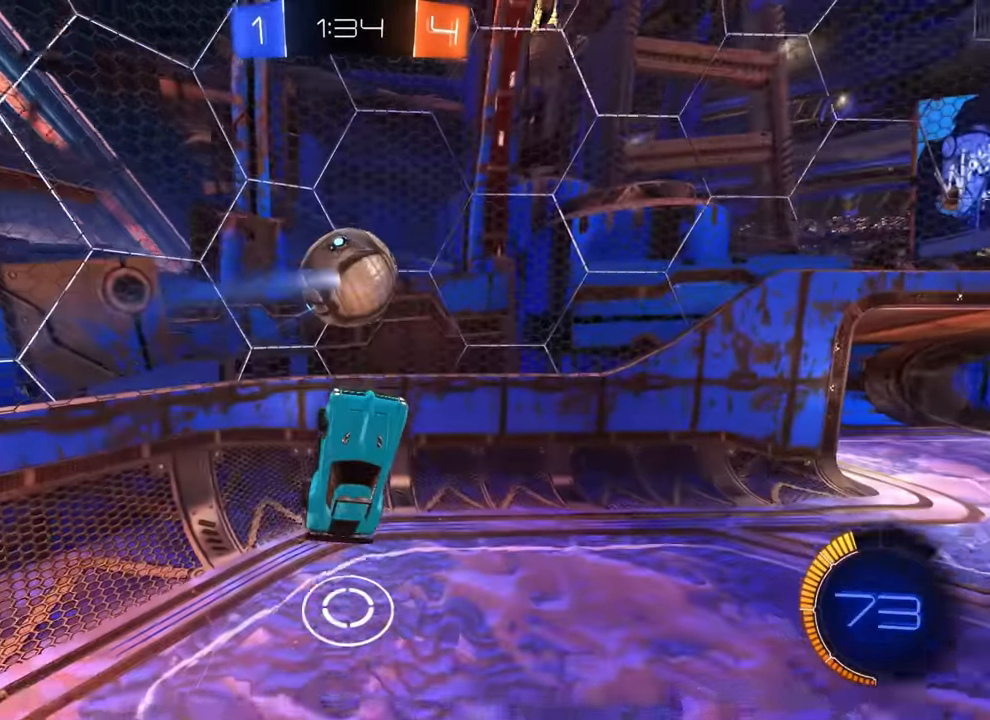
{"buttons": ["TRIANGLE", "R2"], "left_stick": "up", "events": [[17, "CIRCLE", "down"], [67, "TRIANGLE", "down"], [134, "left_stick", "down-right"], [150, "TRIANGLE", "up"], [184, "CIRCLE", "up"], [267, "left_stick", "up-right"], [434, "left_stick", "up"], [450, "R2", "down"], [500, "TRIANGLE", "down"]]}
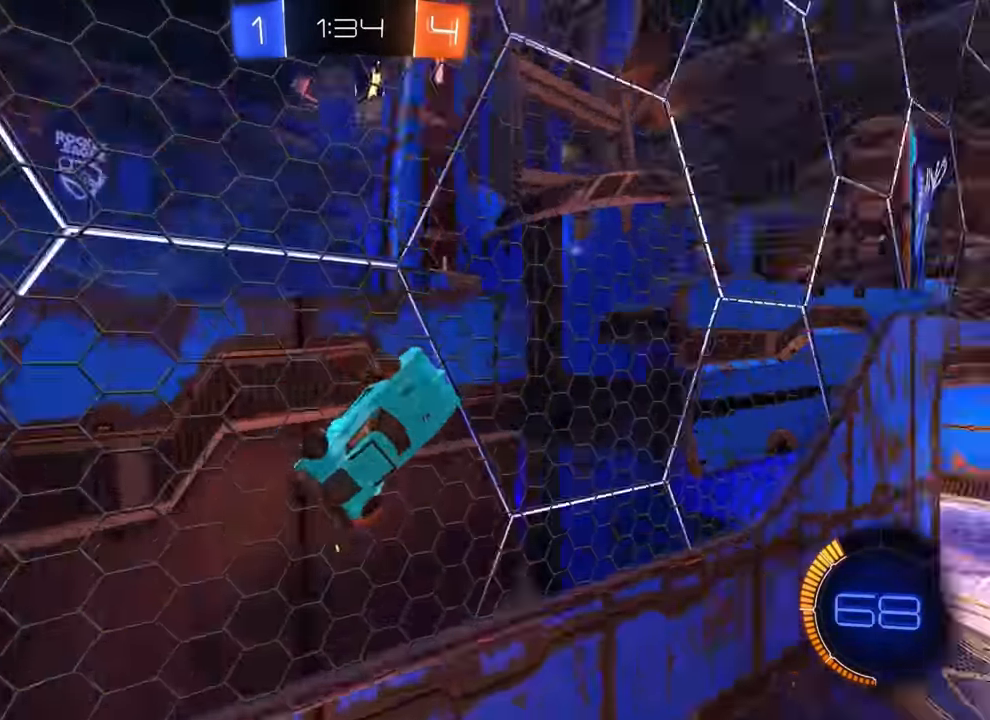
{"buttons": ["L1", "R2"], "left_stick": "right", "events": [[84, "TRIANGLE", "up"], [84, "left_stick", "up-right"], [300, "left_stick", "right"], [467, "L1", "down"]]}
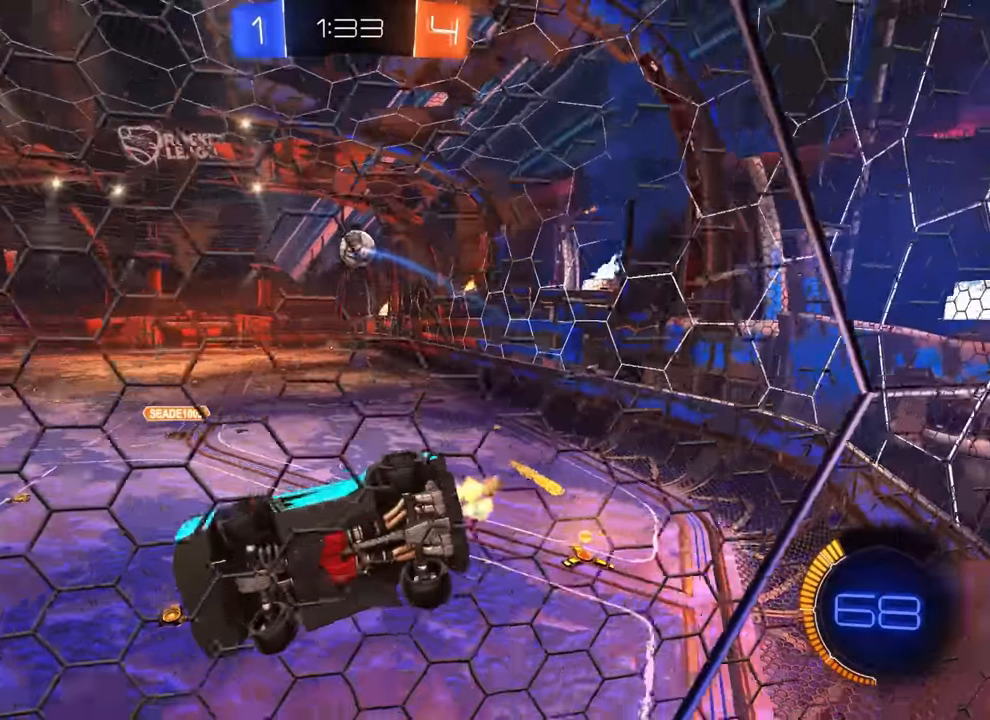
{"buttons": ["R2"], "left_stick": "right", "events": [[134, "L1", "up"]]}
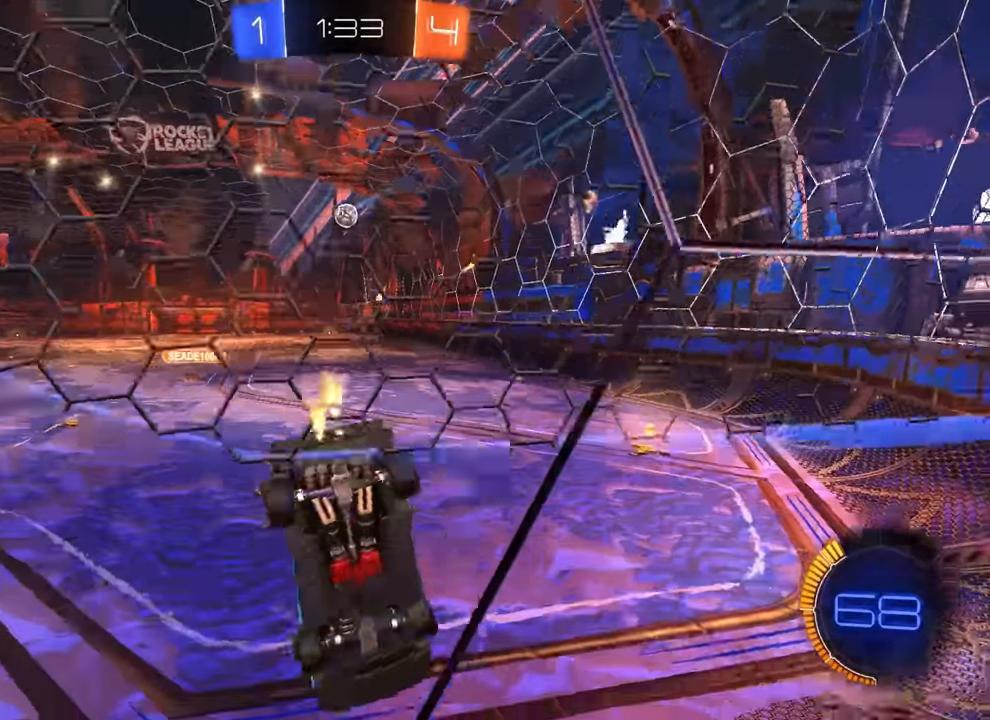
{"buttons": ["CIRCLE", "R2"], "left_stick": "center", "events": [[100, "CIRCLE", "down"], [334, "left_stick", "center"]]}
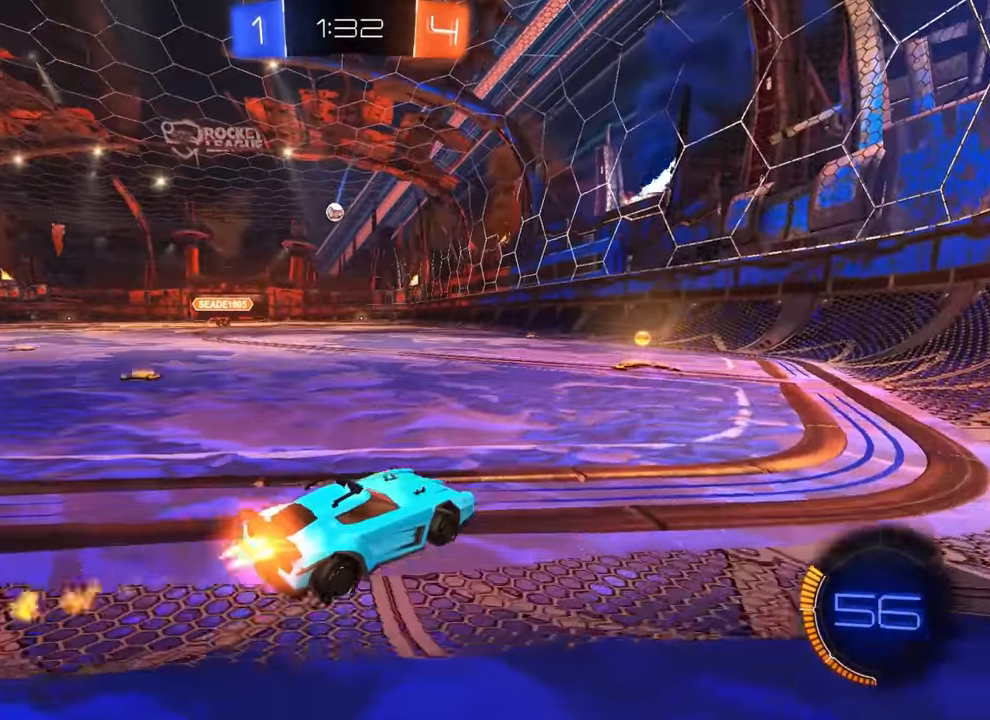
{"buttons": ["CIRCLE", "R2"], "left_stick": "left", "events": [[200, "left_stick", "left"], [317, "CIRCLE", "up"], [367, "CIRCLE", "down"]]}
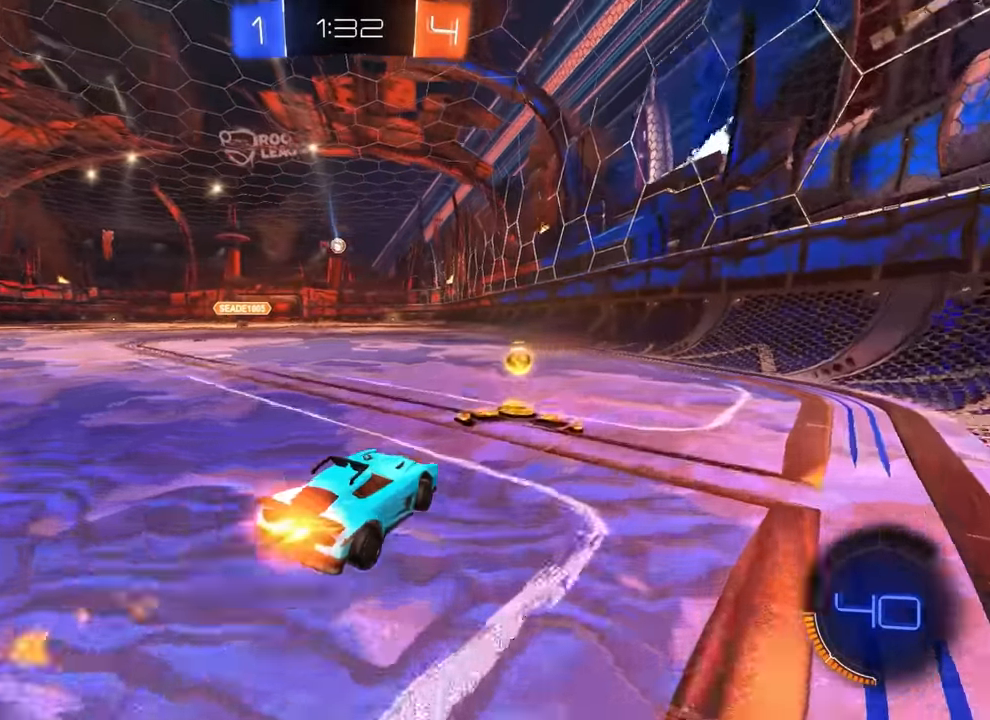
{"buttons": ["R2"], "left_stick": "down", "events": [[17, "left_stick", "center"], [34, "CROSS", "down"], [50, "CIRCLE", "up"], [100, "CROSS", "up"], [100, "left_stick", "up-left"], [150, "CROSS", "down"], [200, "left_stick", "down"], [234, "CROSS", "up"]]}
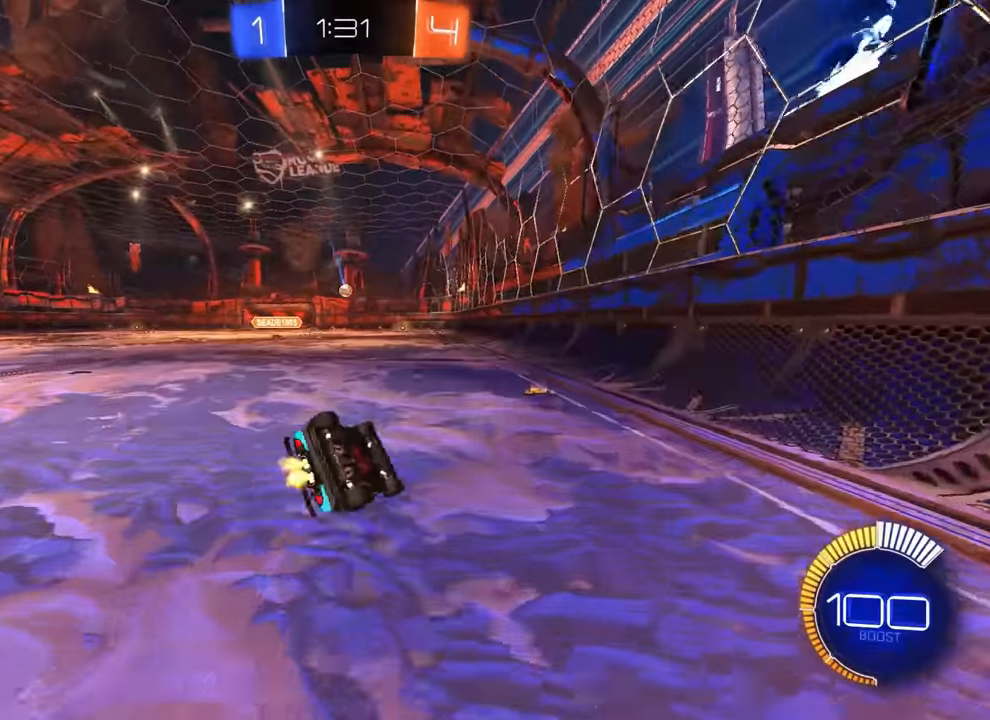
{"buttons": ["R2"], "left_stick": "left", "events": [[17, "left_stick", "center"], [100, "left_stick", "down-right"], [250, "left_stick", "down"], [417, "left_stick", "left"]]}
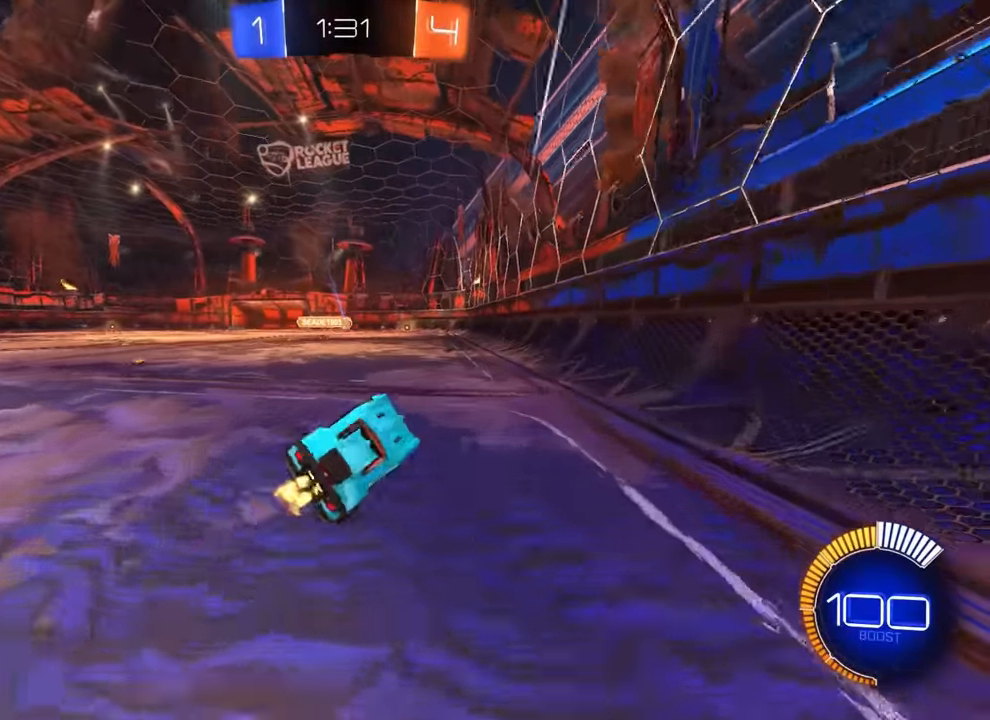
{"buttons": ["R2"], "left_stick": "left", "events": [[67, "left_stick", "center"], [317, "left_stick", "left"]]}
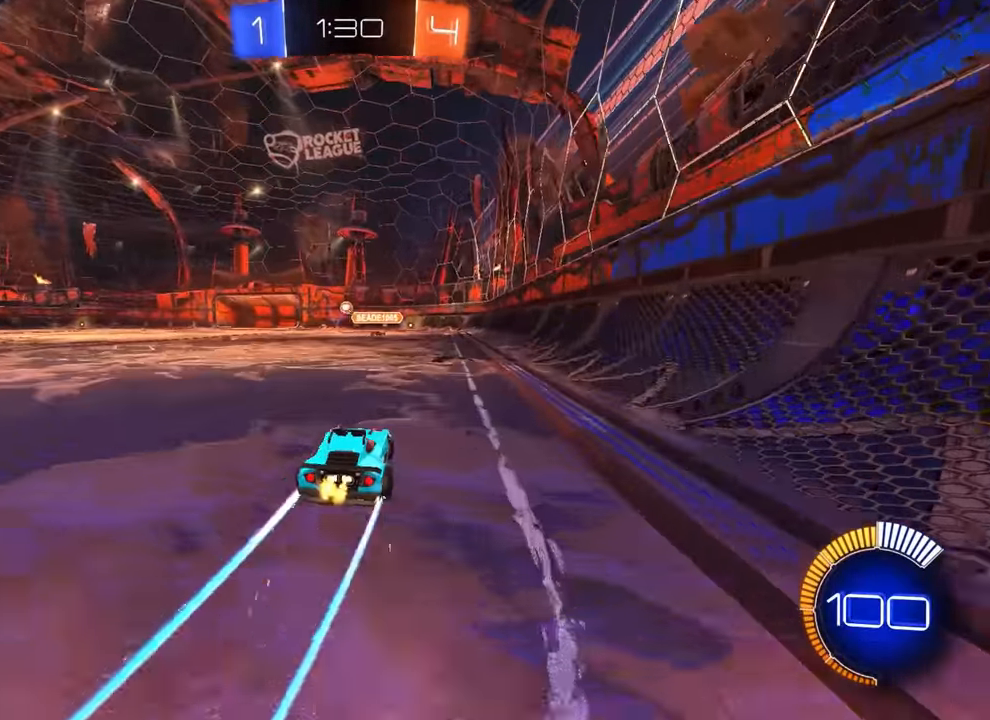
{"buttons": ["R2"], "left_stick": "center", "events": [[34, "left_stick", "center"], [284, "left_stick", "left"], [400, "left_stick", "center"]]}
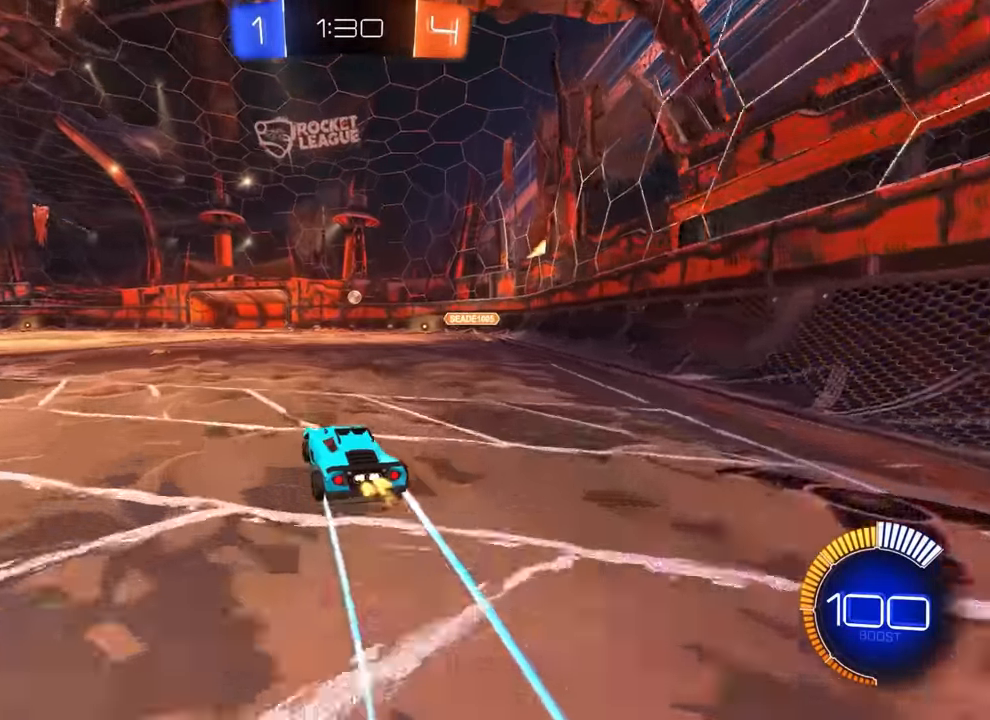
{"buttons": ["R2"], "left_stick": "right", "events": [[167, "L1", "down"], [184, "L1", "up"], [500, "left_stick", "right"]]}
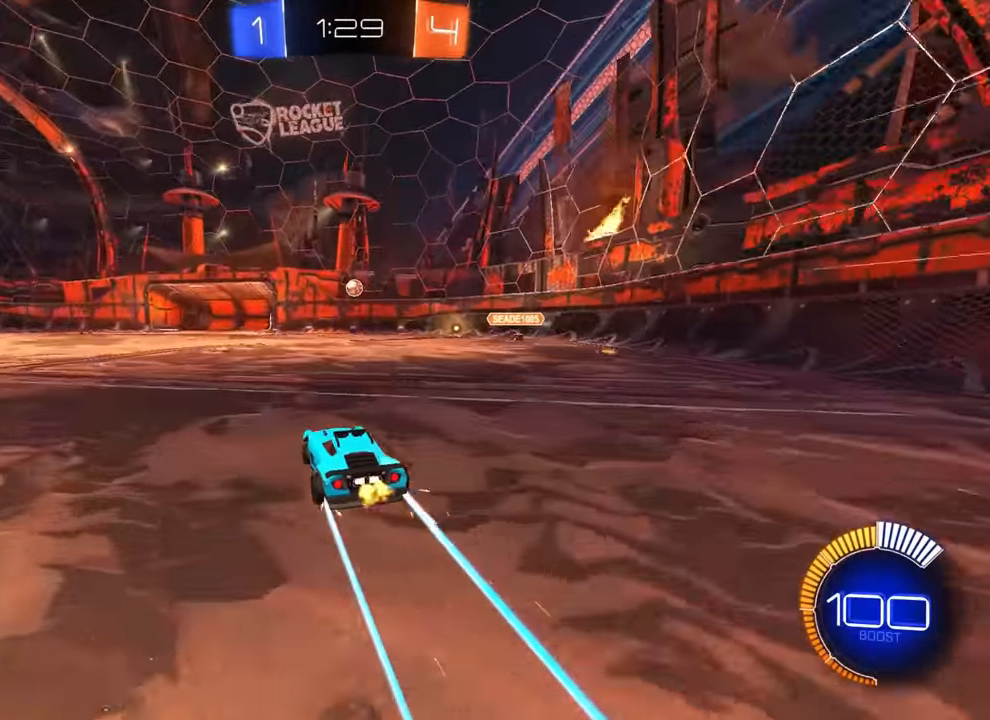
{"buttons": ["L1", "R2"], "left_stick": "left", "events": [[84, "left_stick", "center"], [433, "left_stick", "left"], [467, "L1", "down"]]}